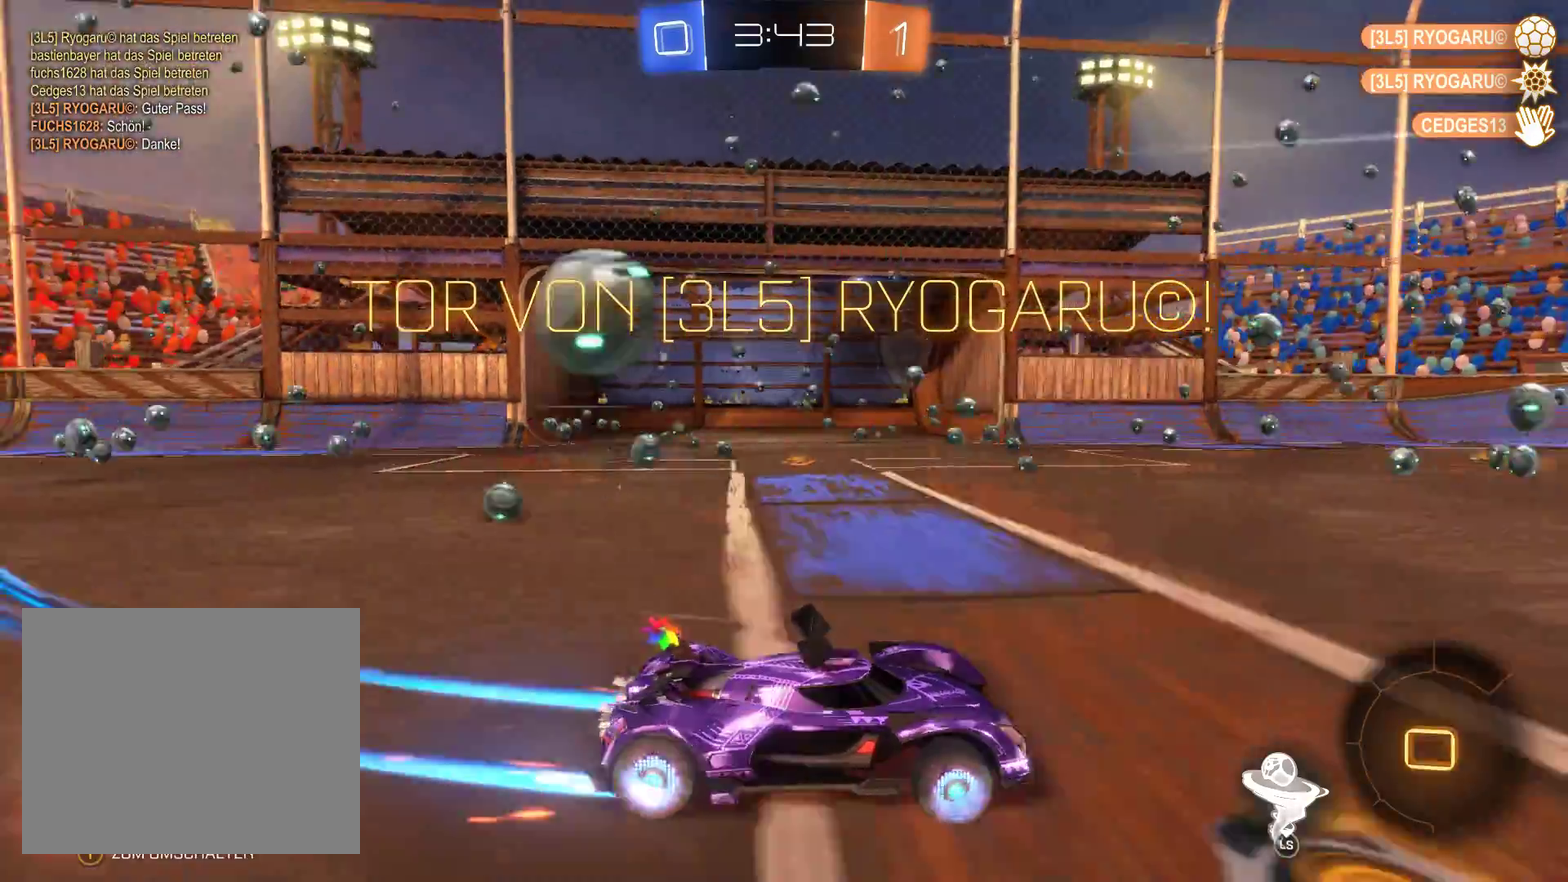
Gameplay with a controller (Xbox layout); each line is a JSON object with the inputs held at the frame after it. "events" lists button and stick changes between this image and that frame as [ms after this image, input, new state], when the widget could be followed in between.
{"buttons": ["L2", "R2"], "left_stick": "left", "right_stick": "center", "events": []}
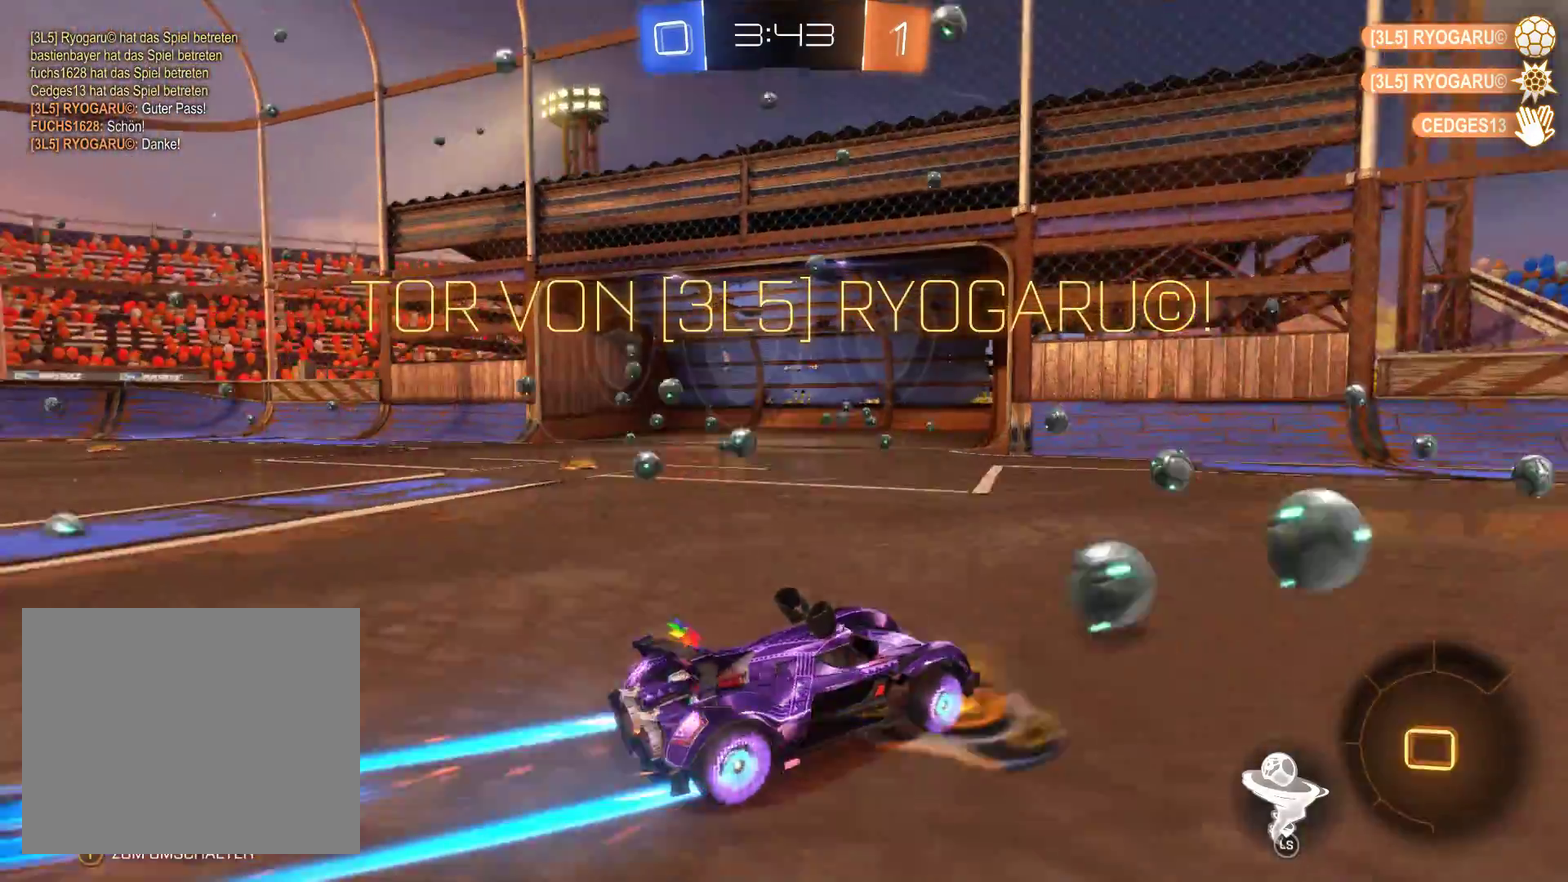
{"buttons": ["L2", "R2"], "left_stick": "left", "right_stick": "center", "events": []}
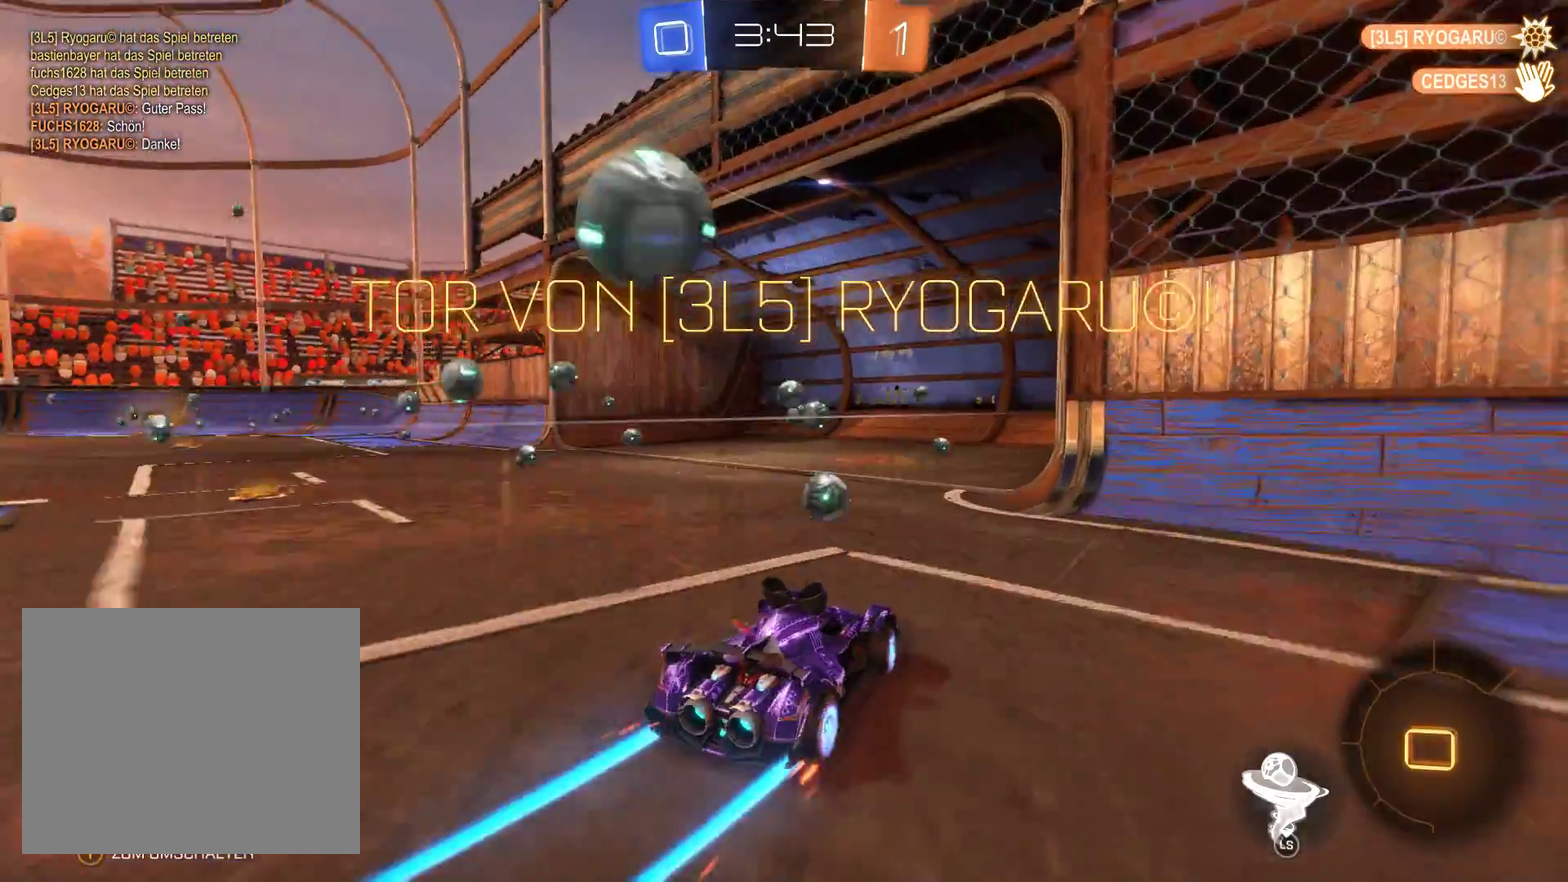
{"buttons": ["L2", "R2"], "left_stick": "left", "right_stick": "center", "events": []}
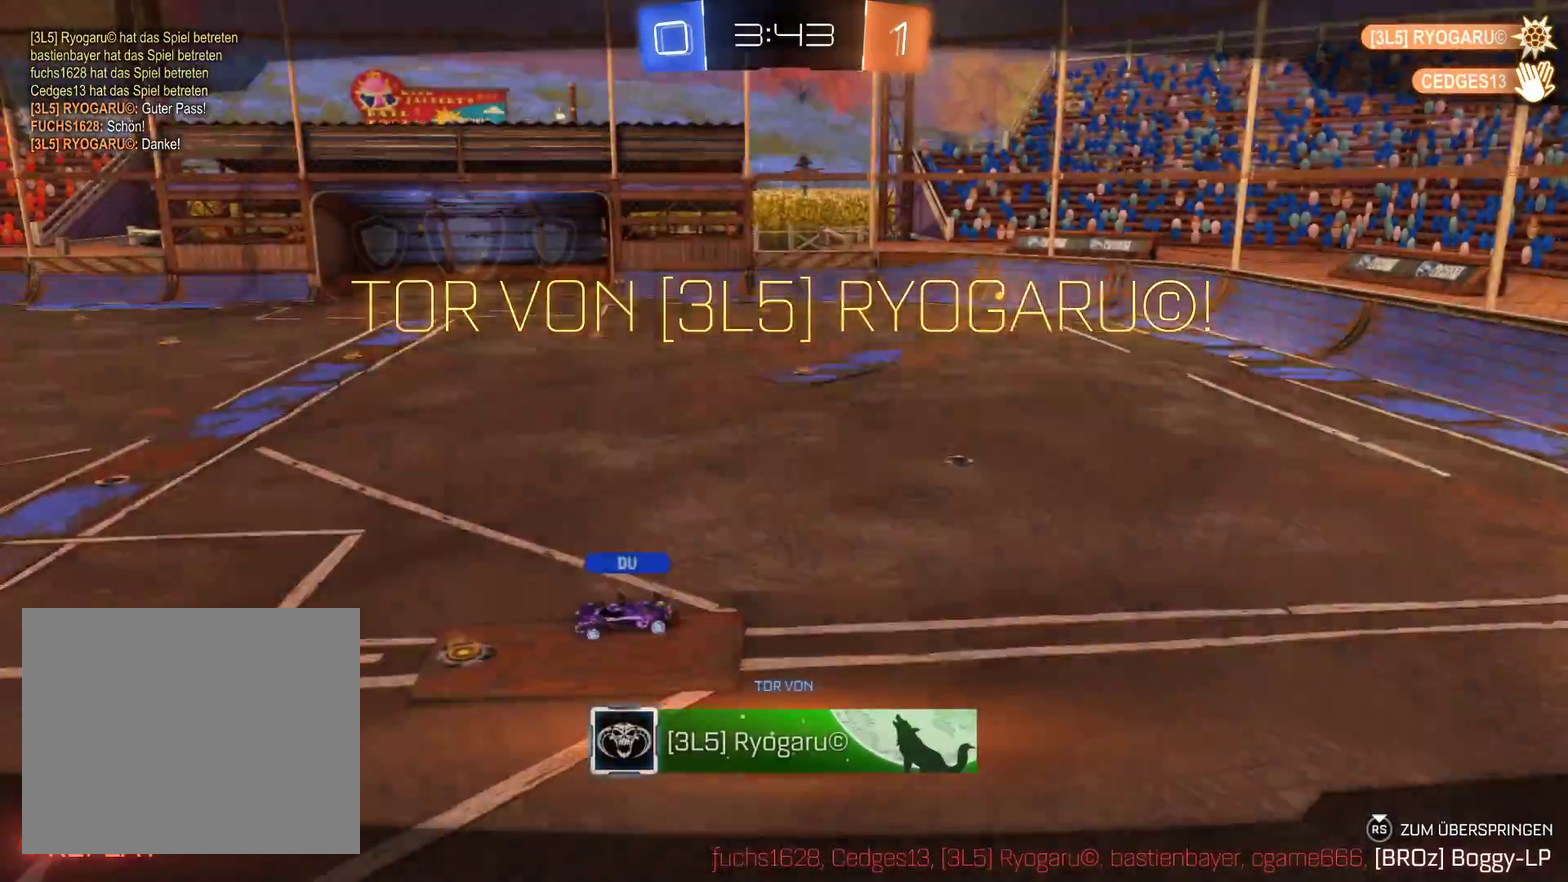
{"buttons": [], "left_stick": "center", "right_stick": "center", "events": [[67, "left_stick", "center"], [200, "L2", "up"], [300, "R2", "up"]]}